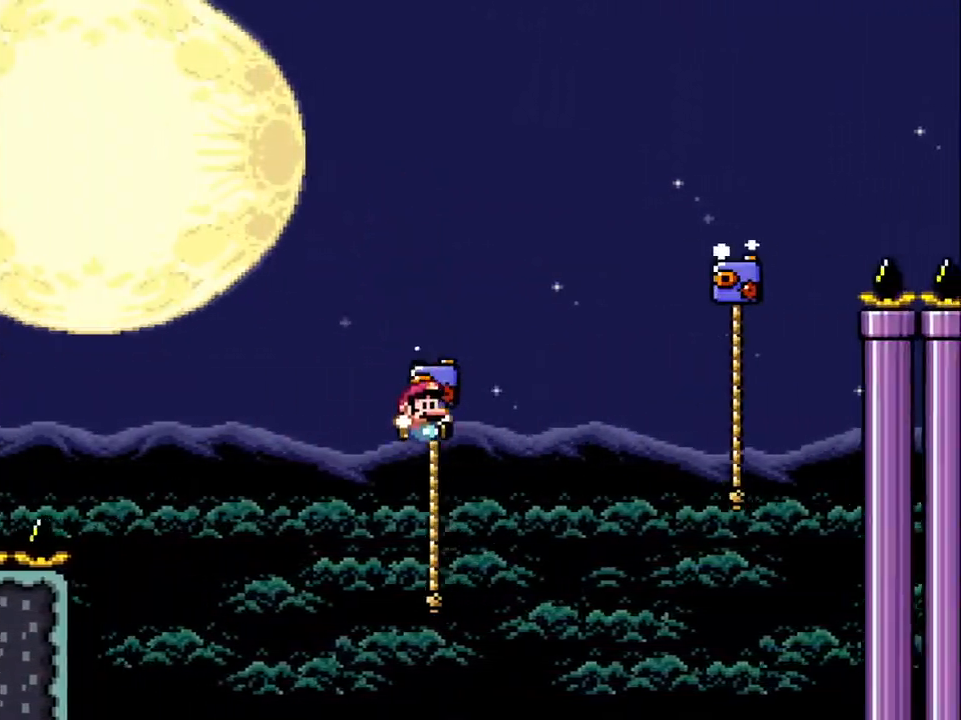
Gameplay with a controller (Nintendo layout); each line is a JSON object with the inputs held at the frame after it. "events" lists button and stick changes between this image and that frame as [ms after this image, input, new state], when the widget could be followed in between. Not read: L3 R3.
{"buttons": ["B", "Y", "DPAD_UP", "DPAD_RIGHT"], "events": [[133, "B", "down"]]}
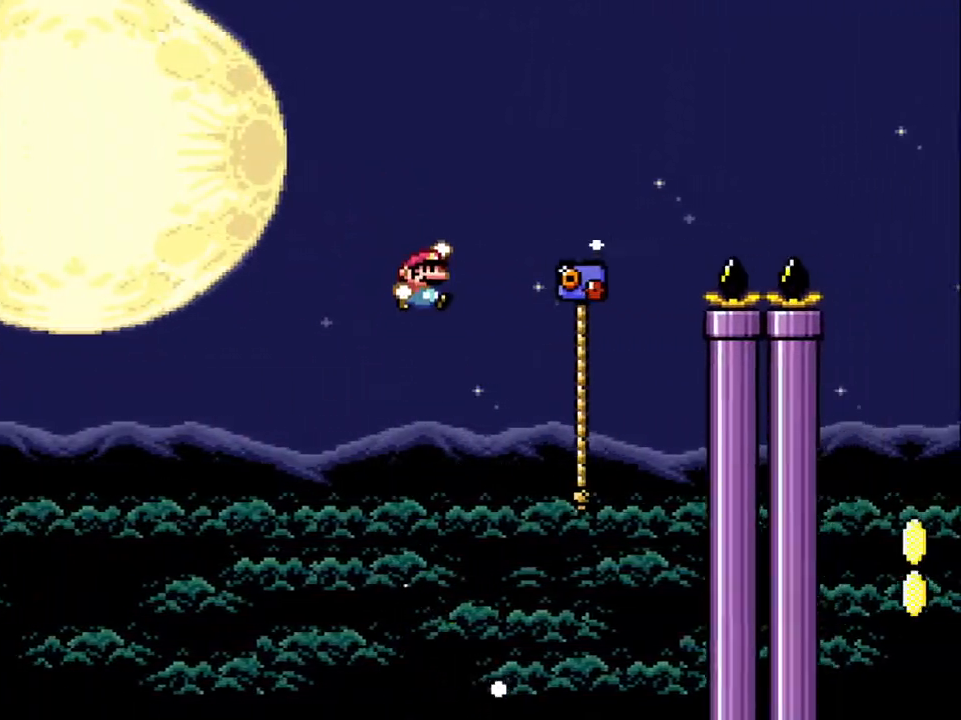
{"buttons": ["B", "Y", "DPAD_UP", "DPAD_RIGHT"], "events": [[250, "B", "up"], [383, "B", "down"]]}
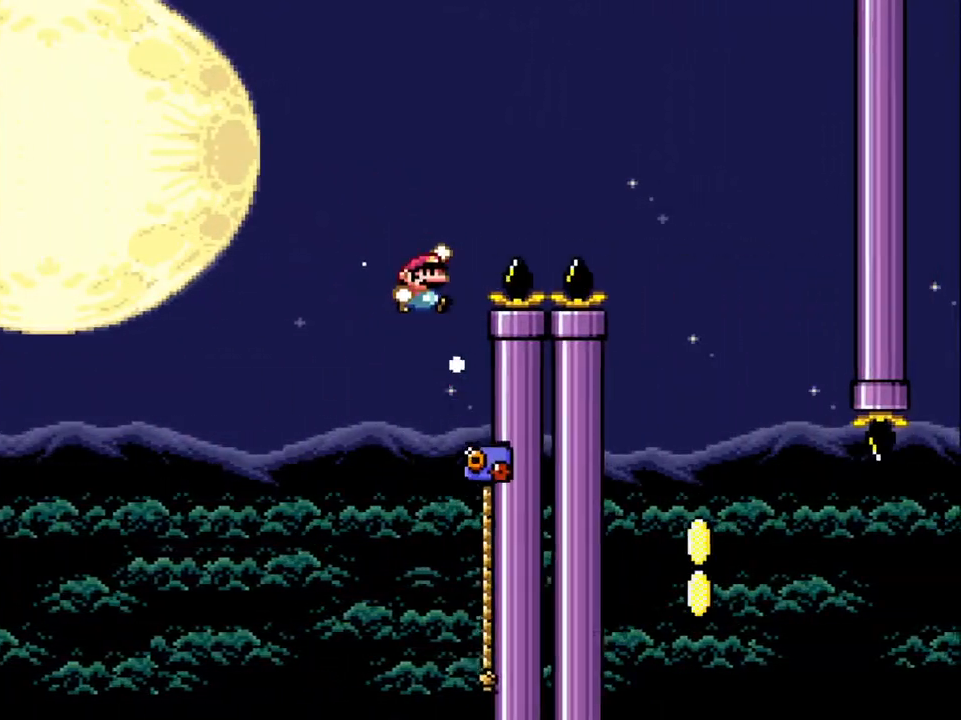
{"buttons": ["B", "Y", "DPAD_UP", "DPAD_RIGHT"], "events": []}
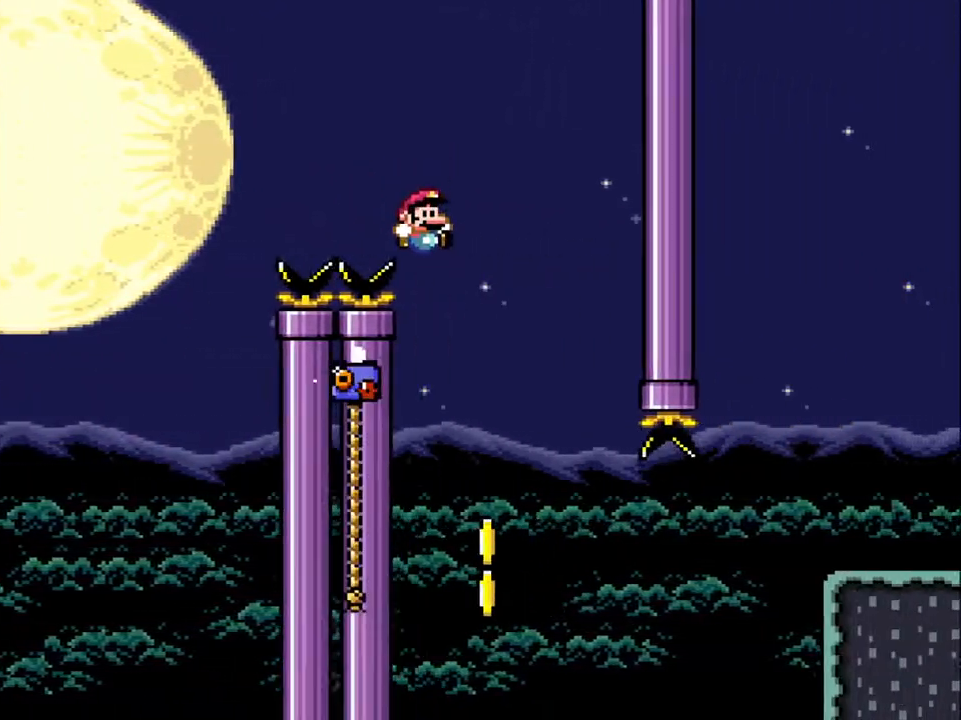
{"buttons": ["Y", "DPAD_UP", "DPAD_RIGHT"], "events": [[17, "DPAD_UP", "up"], [67, "DPAD_UP", "down"], [83, "DPAD_RIGHT", "up"], [100, "DPAD_LEFT", "down"], [100, "DPAD_UP", "up"], [167, "DPAD_UP", "down"], [217, "B", "up"], [367, "DPAD_LEFT", "up"], [433, "DPAD_RIGHT", "down"]]}
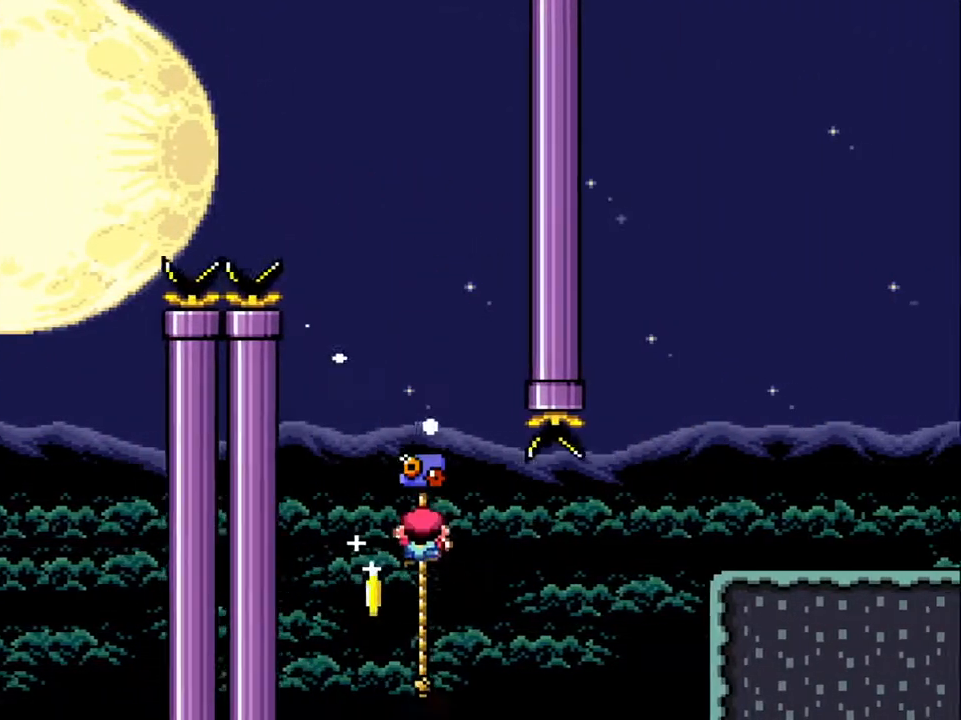
{"buttons": ["B", "Y", "DPAD_UP", "DPAD_RIGHT"], "events": [[283, "B", "down"]]}
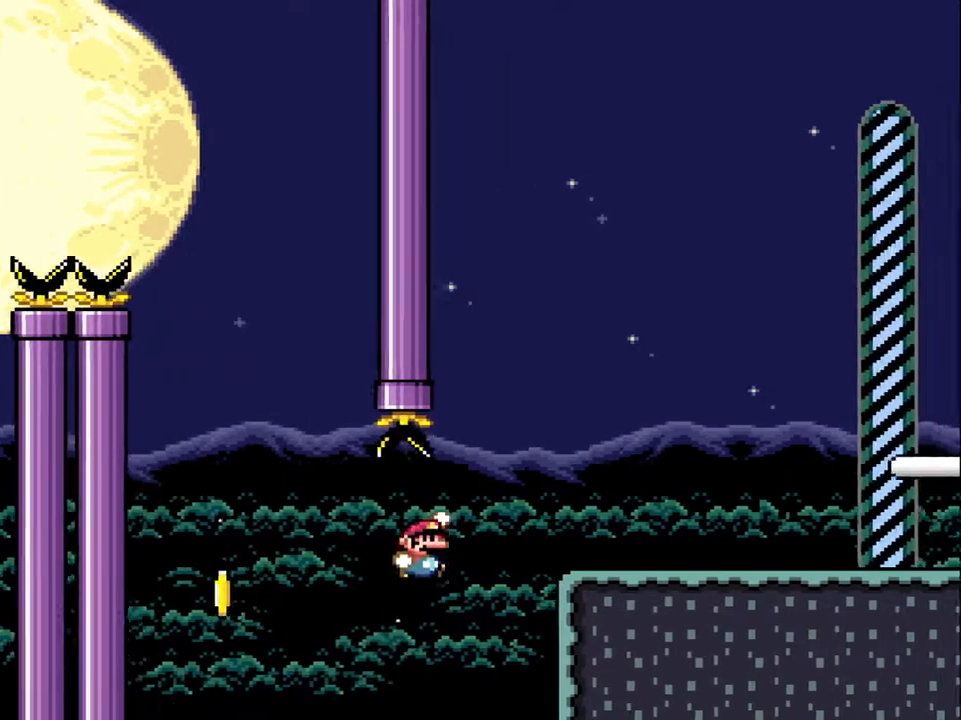
{"buttons": ["B", "Y", "DPAD_UP", "DPAD_RIGHT"], "events": []}
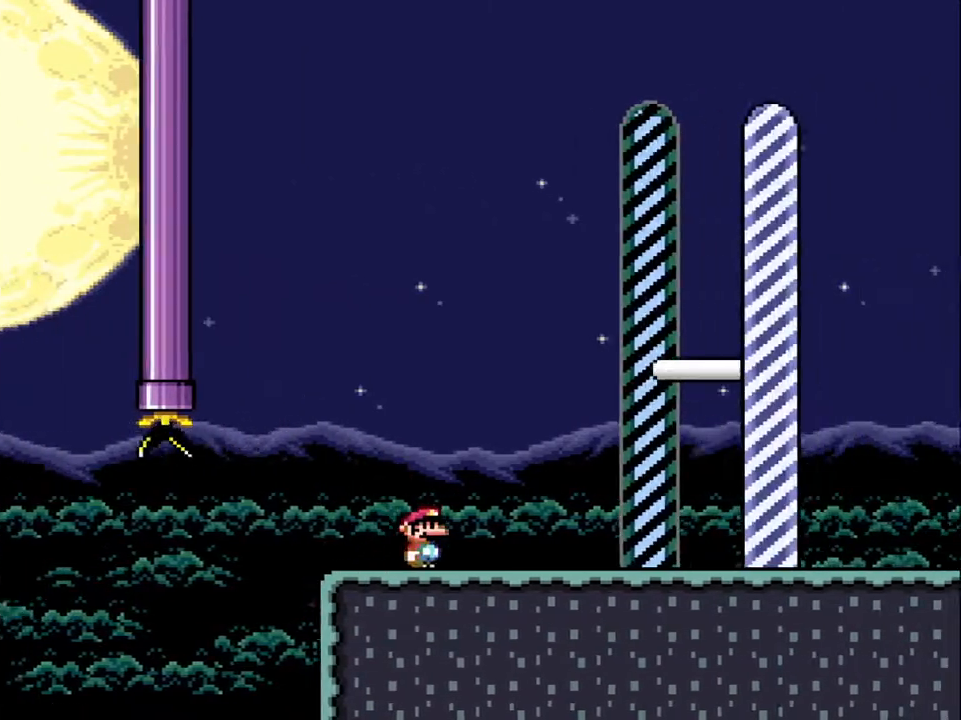
{"buttons": ["B", "Y", "DPAD_RIGHT"], "events": [[67, "B", "up"], [450, "DPAD_UP", "up"], [467, "B", "down"]]}
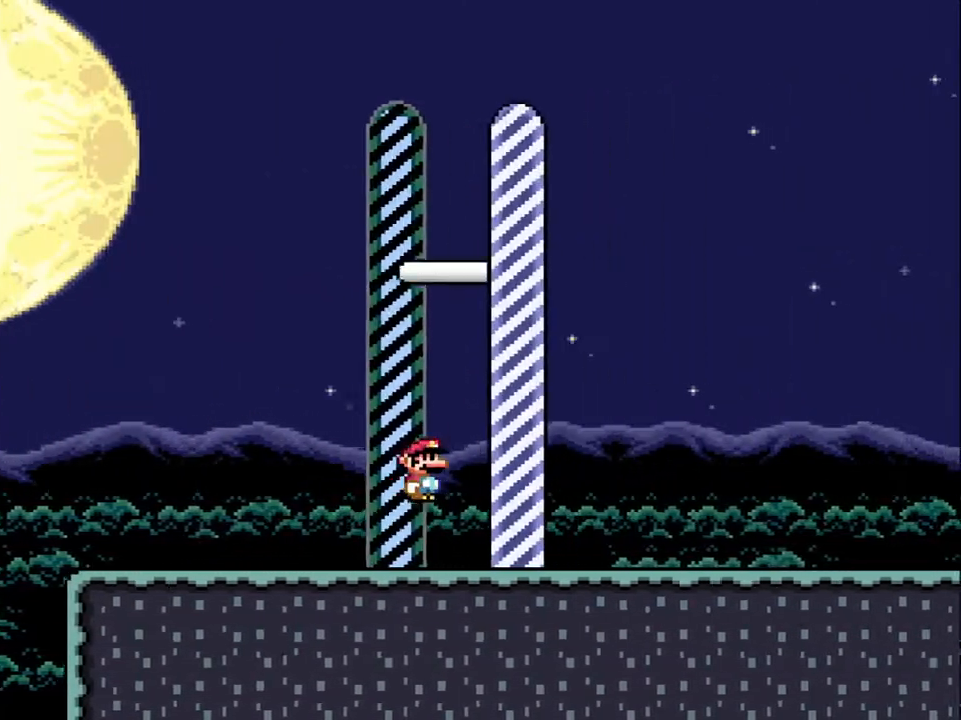
{"buttons": [], "events": [[100, "B", "up"], [250, "DPAD_RIGHT", "up"], [300, "Y", "up"]]}